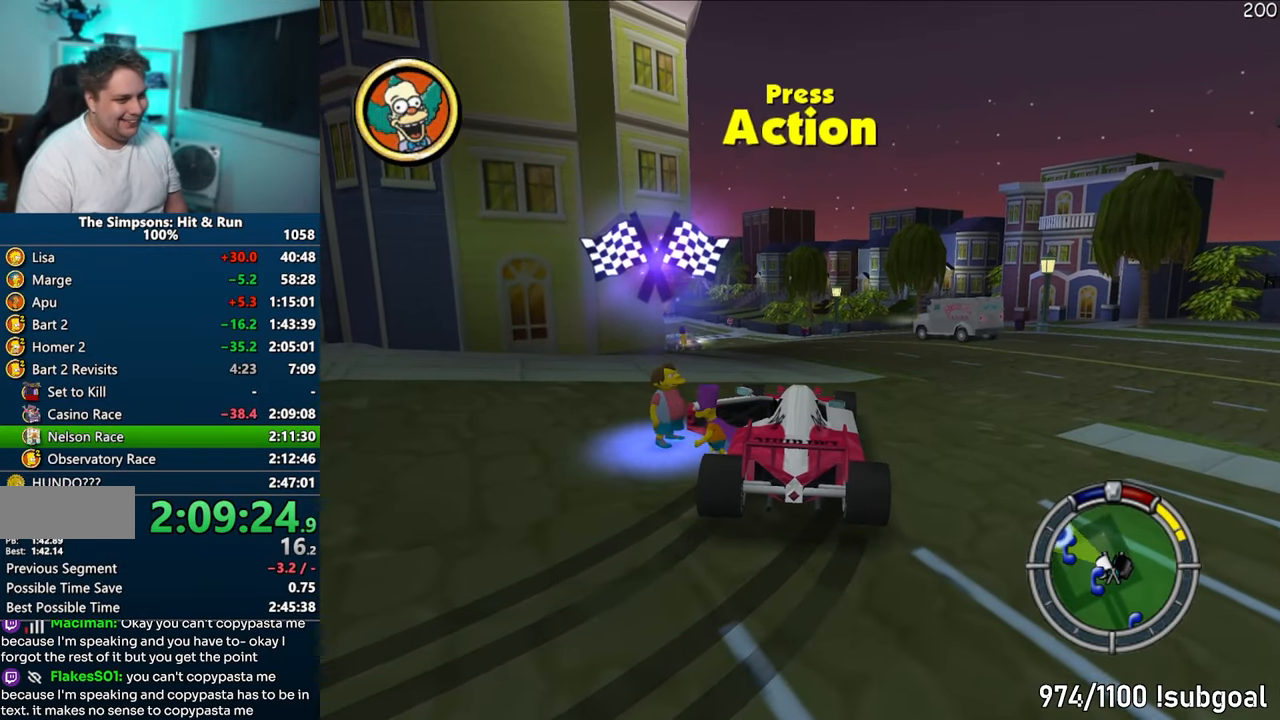
Gameplay with a controller (PlayStation layout); each line is a JSON object with the inputs held at the frame after it. "events" lists button and stick changes between this image and that frame as [ms after this image, input, new state], when the widget could be followed in between. Not read: L3 R3.
{"buttons": [], "left_stick": "center", "right_stick": "center", "events": [[217, "R2", "down"], [283, "R2", "up"], [433, "left_stick", "center"]]}
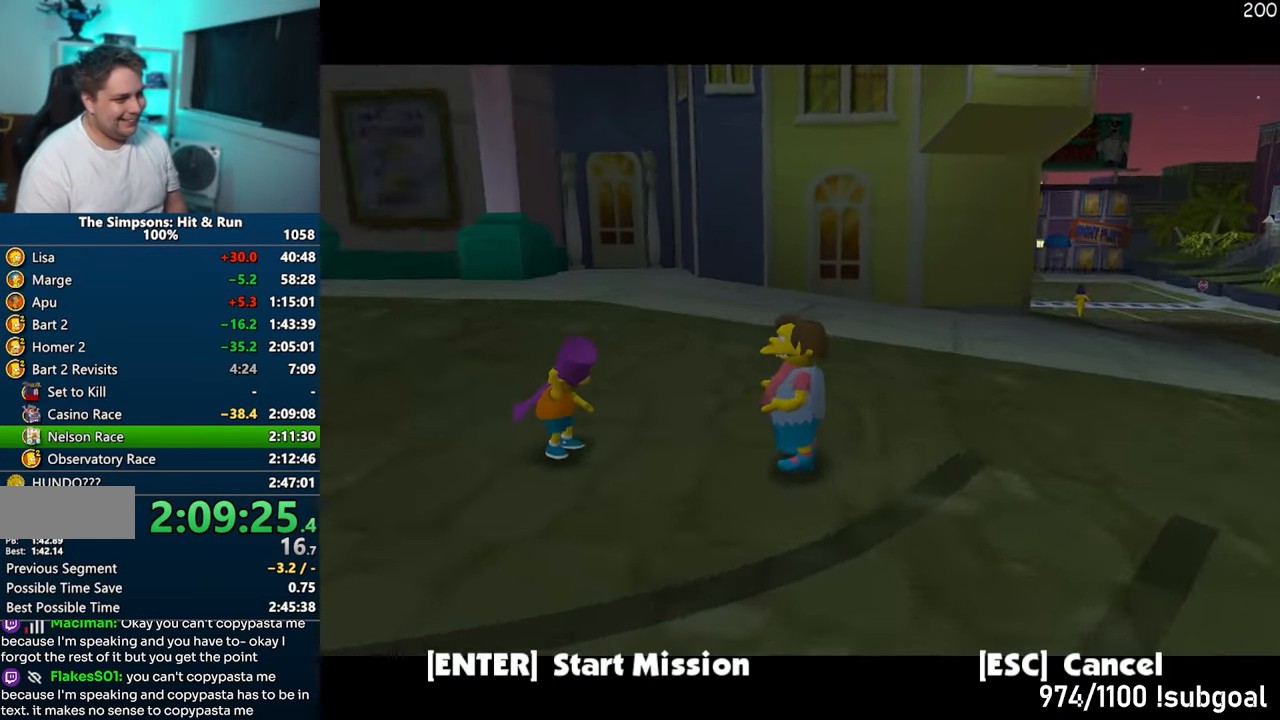
{"buttons": [], "left_stick": "center", "right_stick": "center", "events": [[250, "TRIANGLE", "down"], [367, "TRIANGLE", "up"]]}
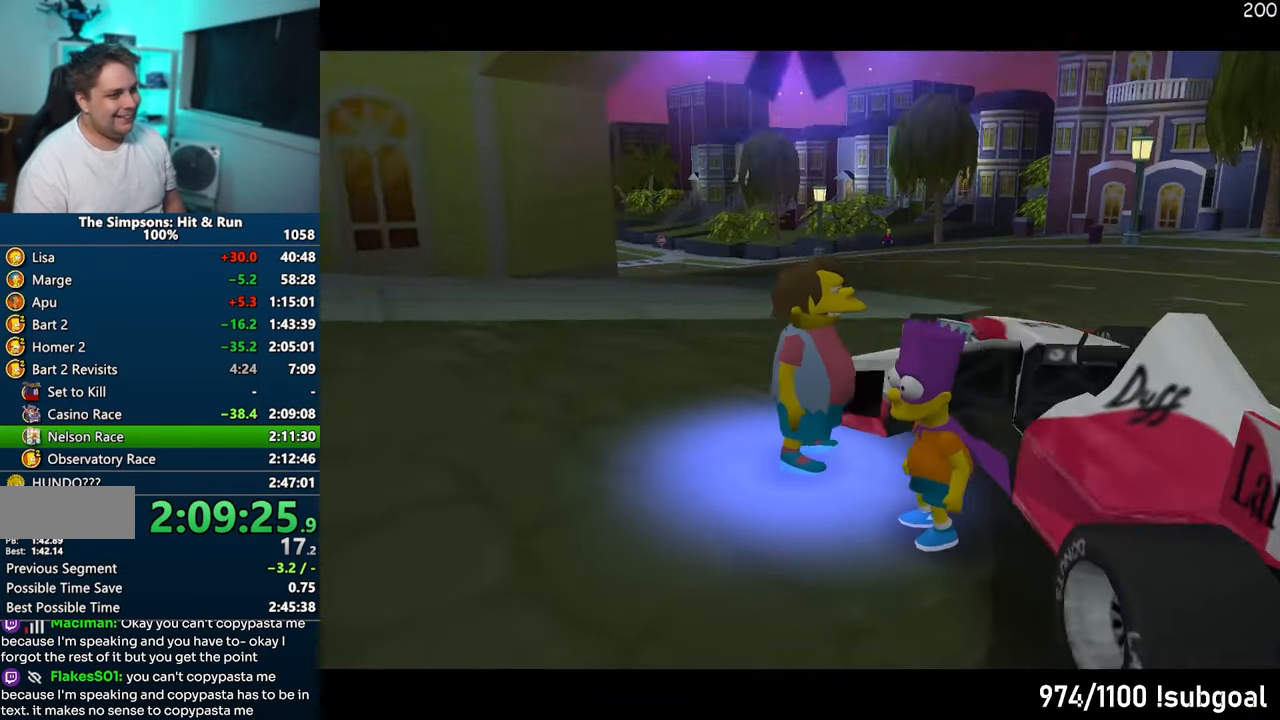
{"buttons": [], "left_stick": "center", "right_stick": "center", "events": [[367, "TRIANGLE", "down"], [450, "TRIANGLE", "up"]]}
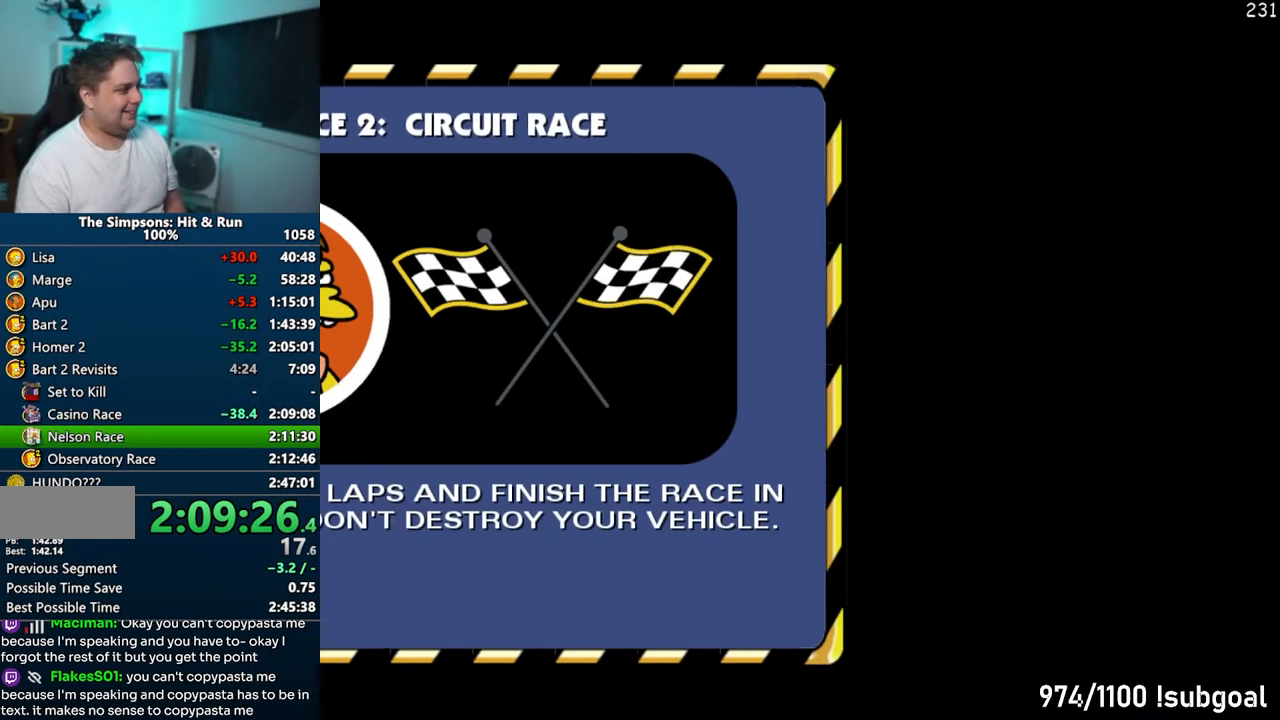
{"buttons": [], "left_stick": "center", "right_stick": "center", "events": [[33, "TRIANGLE", "down"], [100, "TRIANGLE", "up"], [167, "TRIANGLE", "down"], [267, "TRIANGLE", "up"]]}
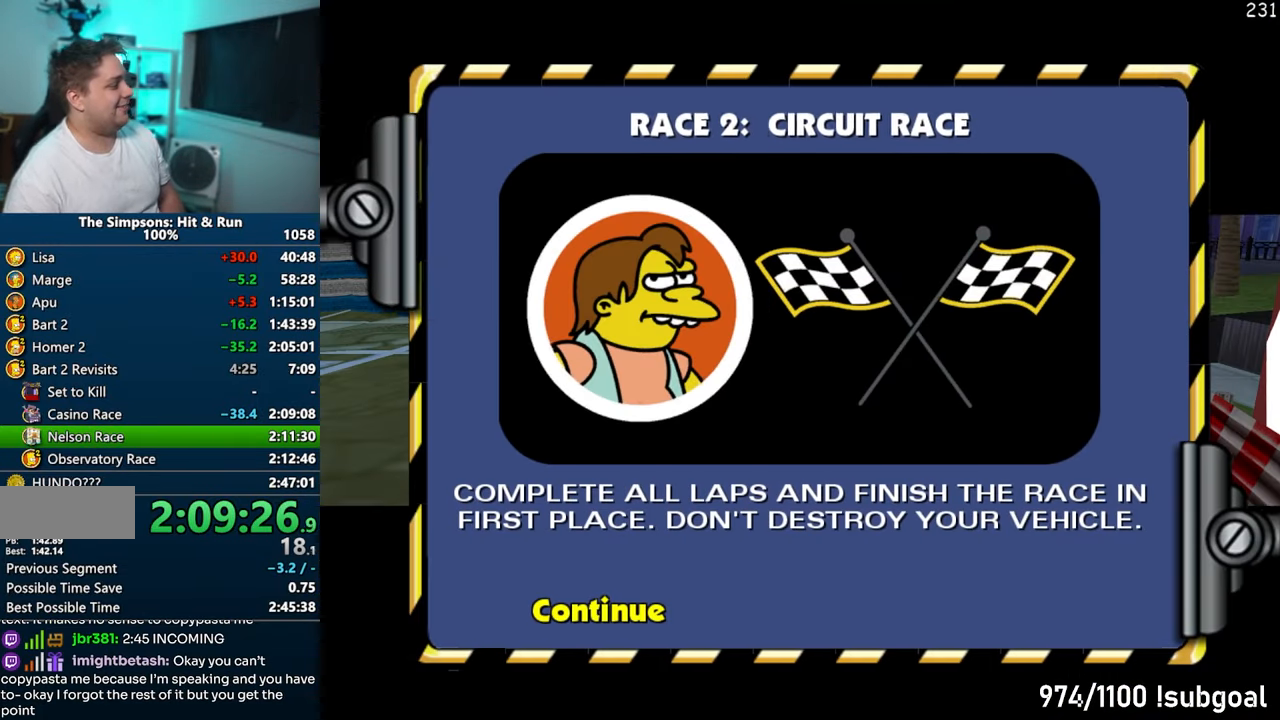
{"buttons": [], "left_stick": "center", "right_stick": "center", "events": []}
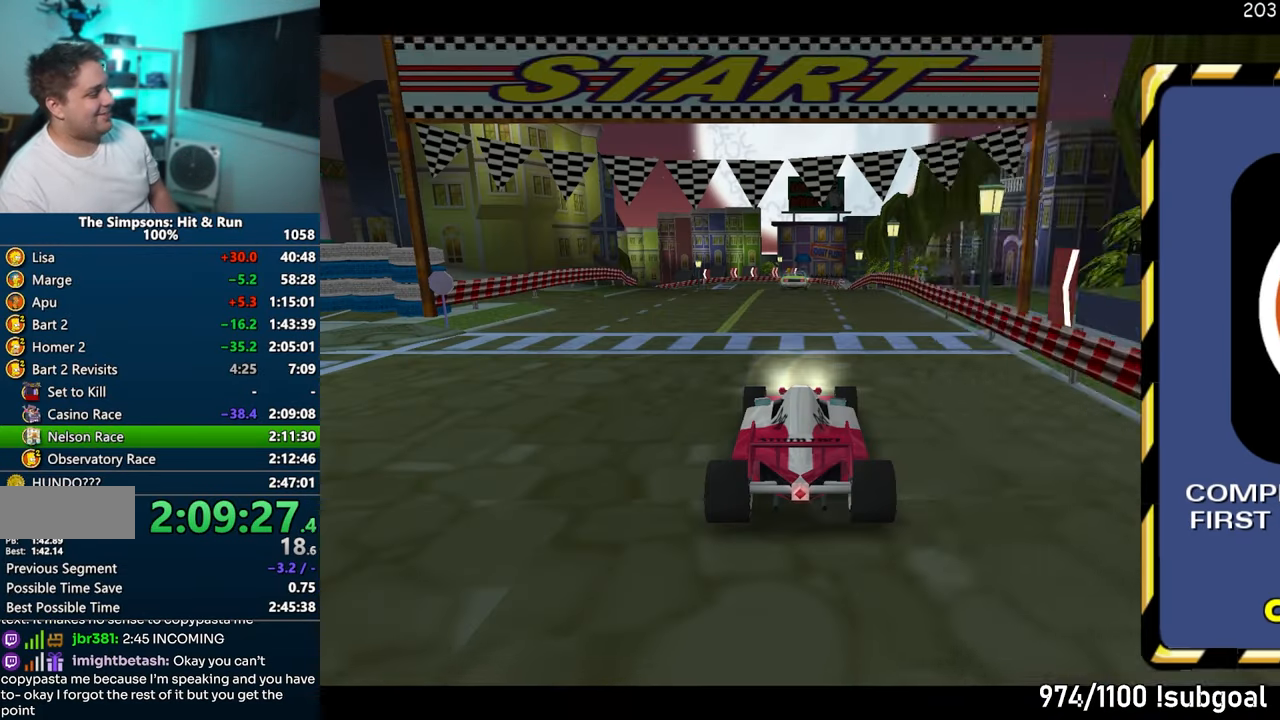
{"buttons": [], "left_stick": "center", "right_stick": "center", "events": []}
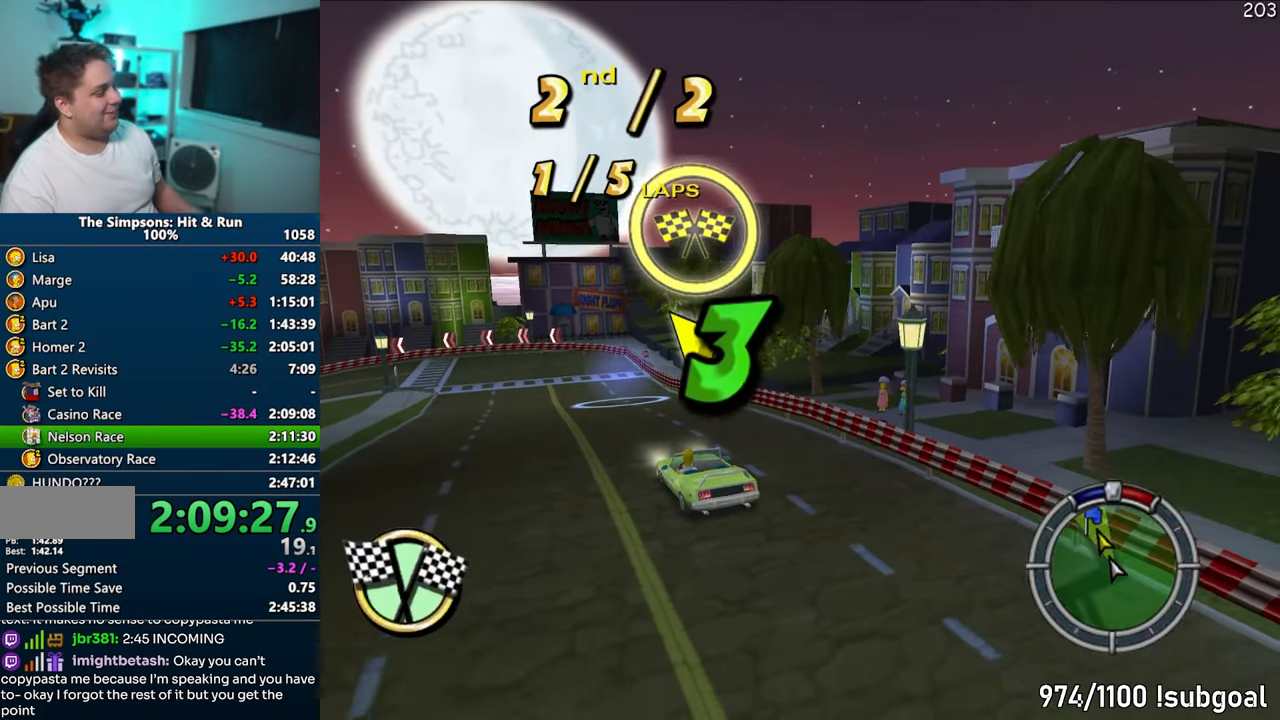
{"buttons": [], "left_stick": "center", "right_stick": "center", "events": []}
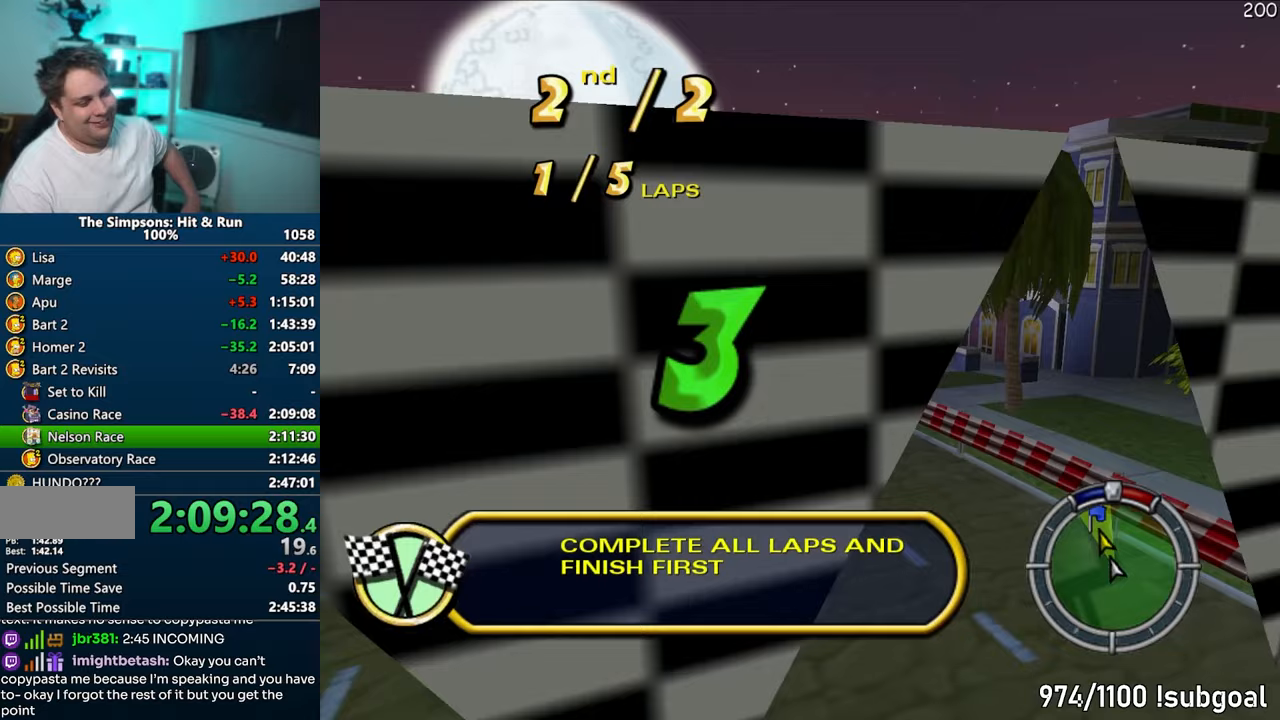
{"buttons": ["CROSS", "R1"], "left_stick": "center", "right_stick": "center", "events": [[383, "CROSS", "down"], [383, "R1", "down"]]}
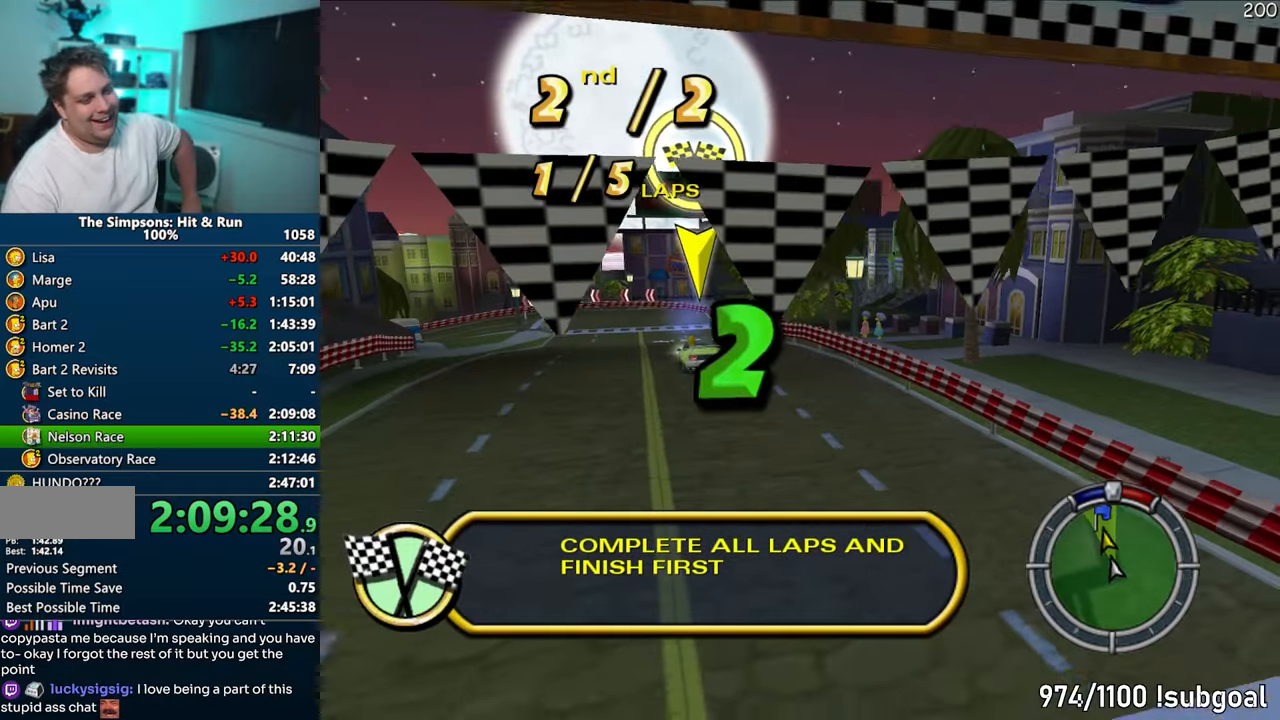
{"buttons": ["CROSS", "R1"], "left_stick": "center", "right_stick": "center", "events": []}
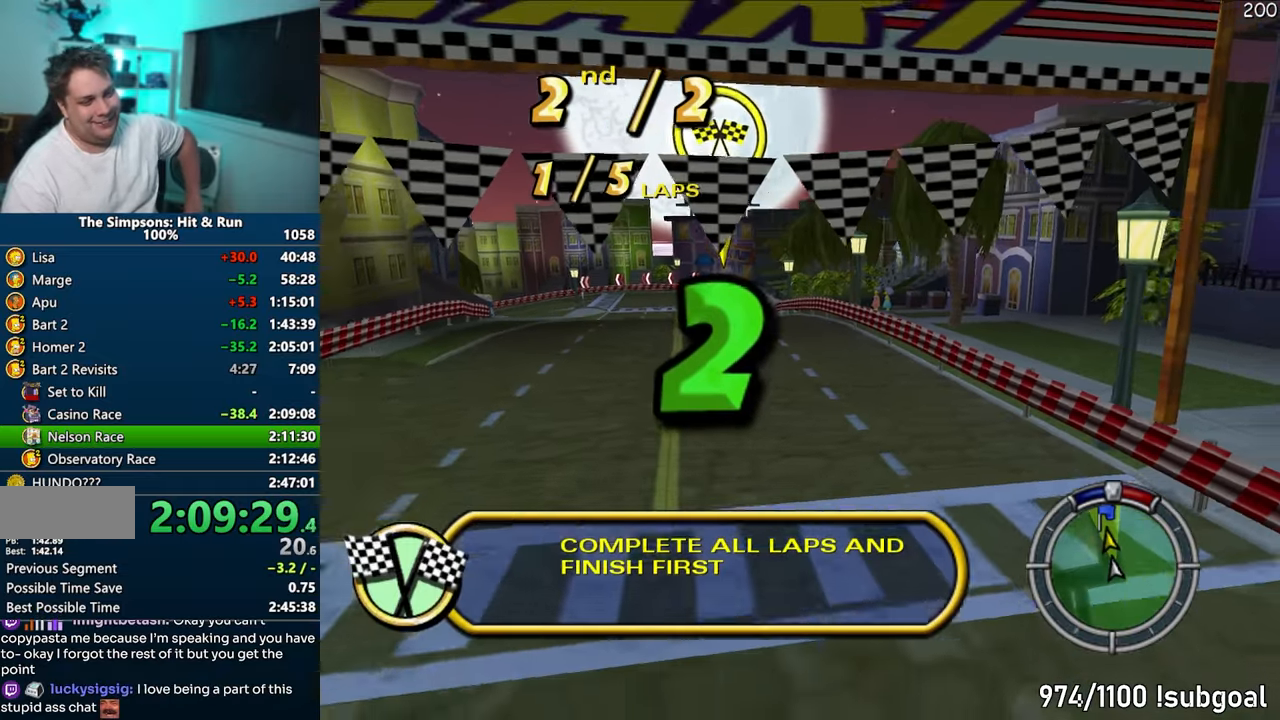
{"buttons": ["CROSS", "R1"], "left_stick": "center", "right_stick": "center", "events": []}
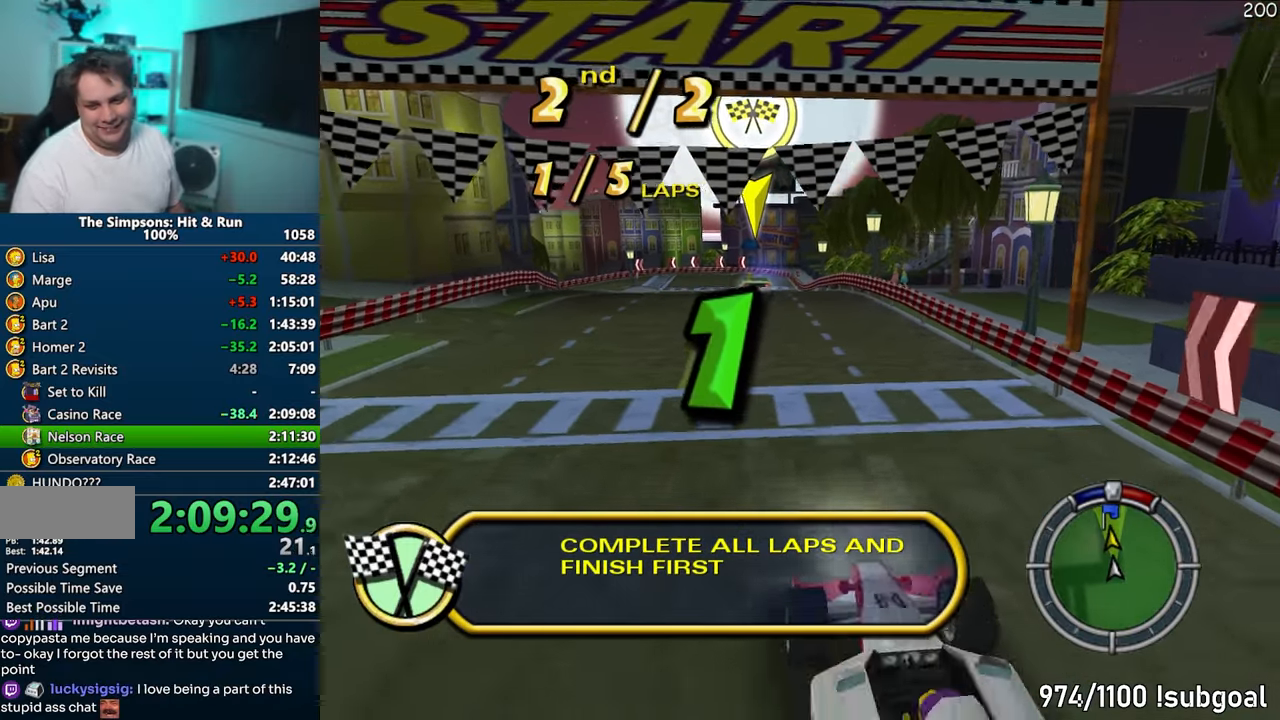
{"buttons": ["CROSS", "R1"], "left_stick": "center", "right_stick": "center", "events": []}
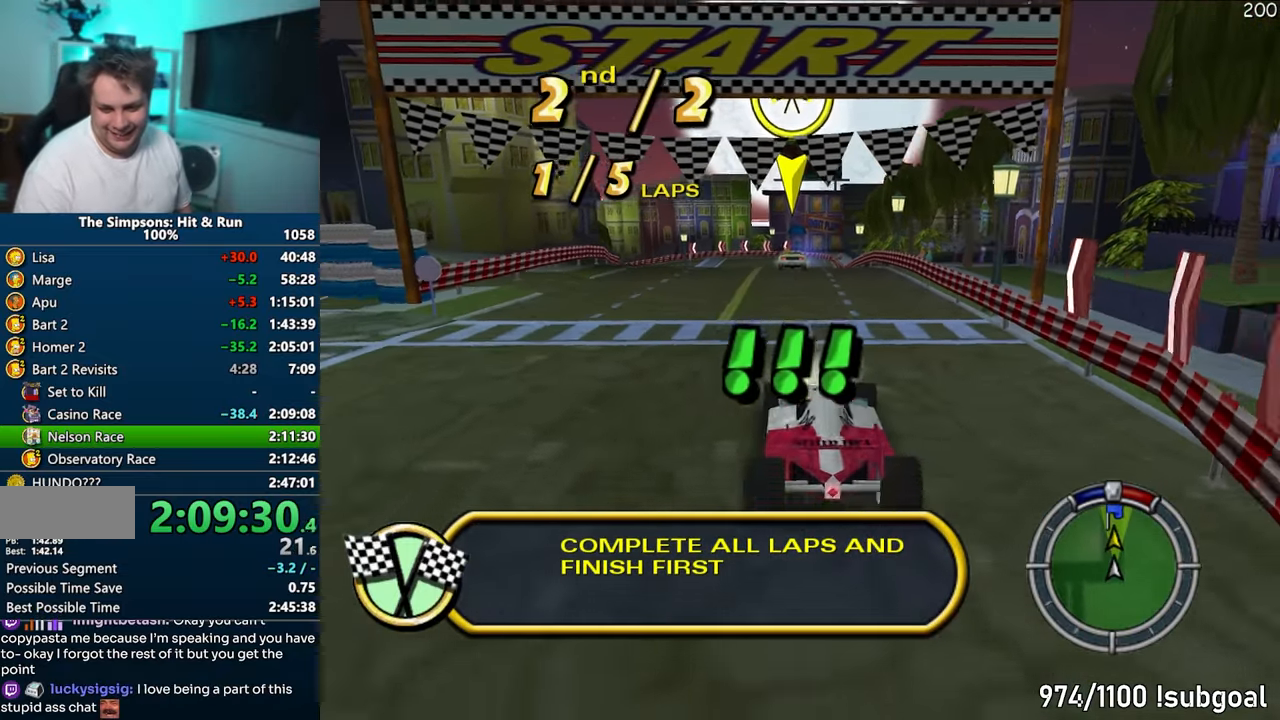
{"buttons": ["CROSS"], "left_stick": "center", "right_stick": "center", "events": [[500, "R1", "up"]]}
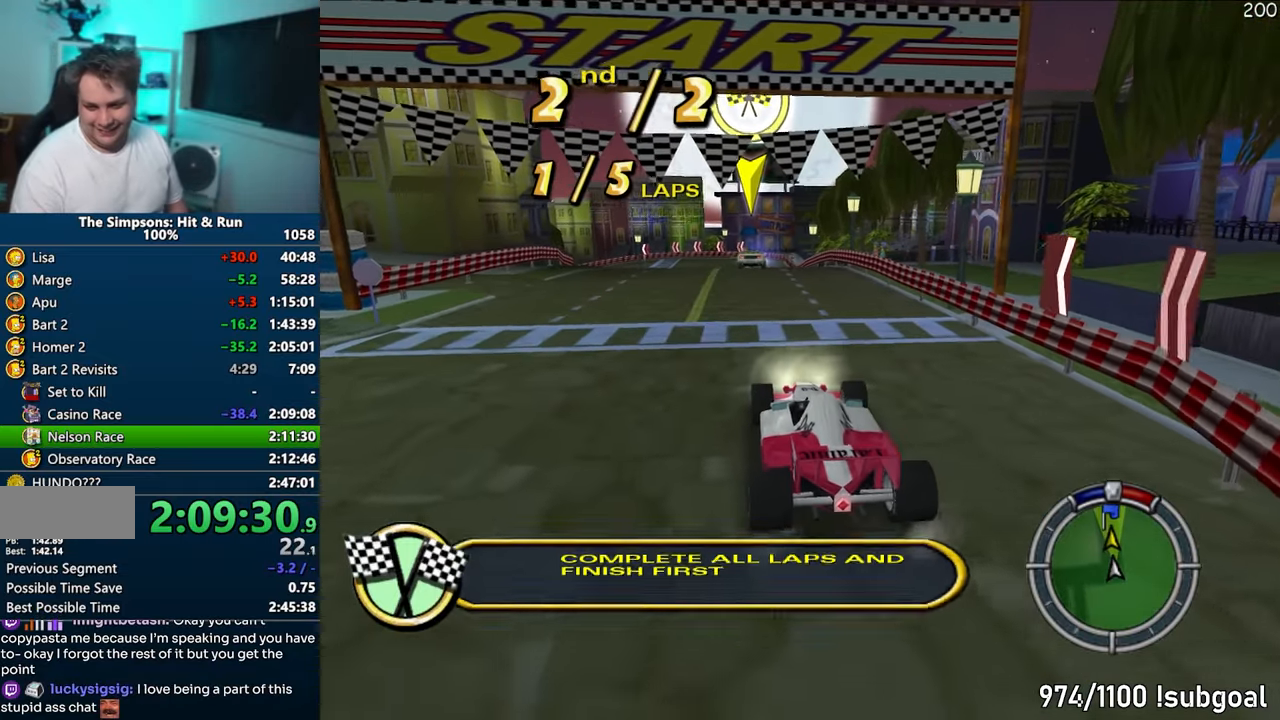
{"buttons": ["CROSS"], "left_stick": "center", "right_stick": "center", "events": []}
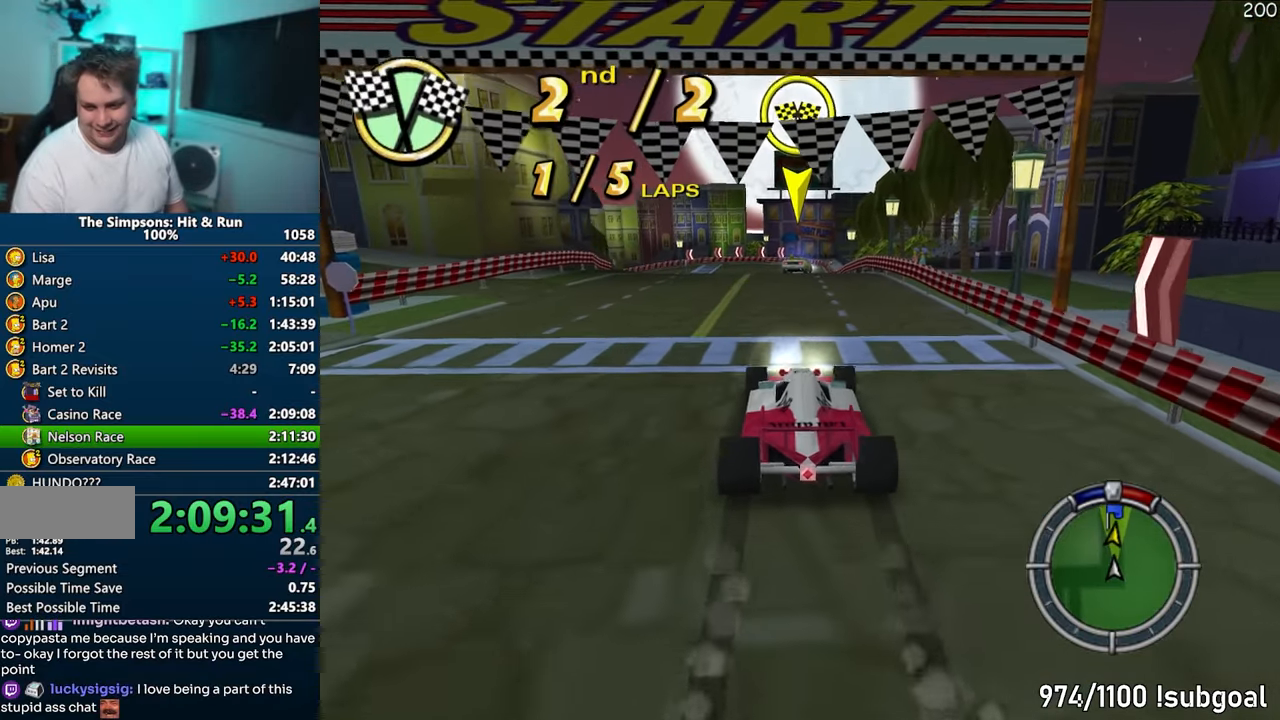
{"buttons": ["CROSS"], "left_stick": "left", "right_stick": "center", "events": [[467, "left_stick", "left"]]}
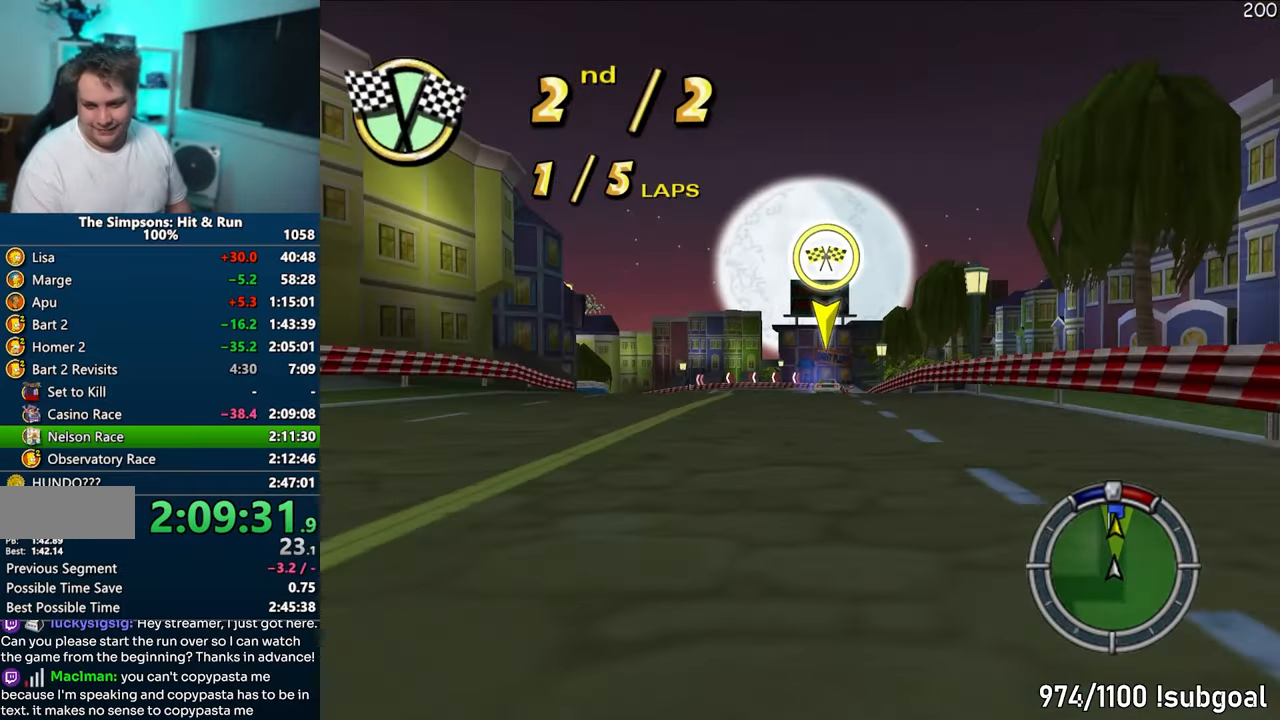
{"buttons": ["CROSS"], "left_stick": "center", "right_stick": "center", "events": [[150, "left_stick", "center"]]}
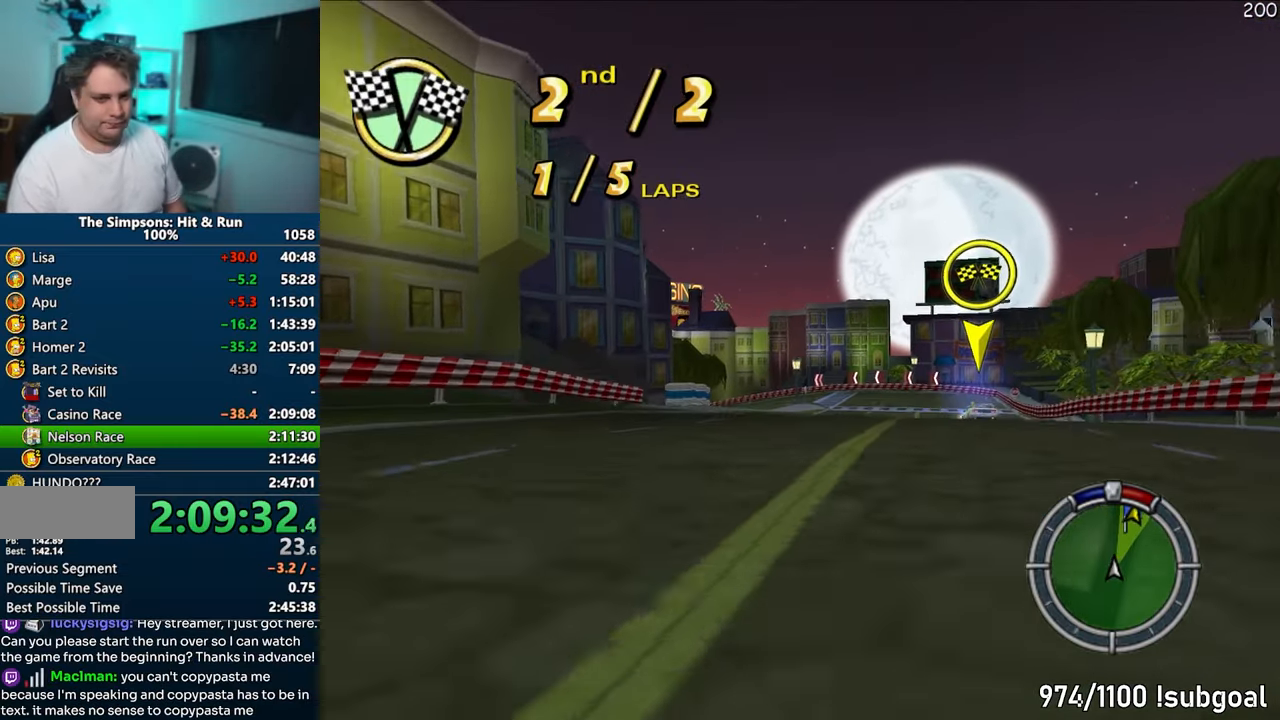
{"buttons": ["CROSS"], "left_stick": "left", "right_stick": "center", "events": [[383, "left_stick", "left"]]}
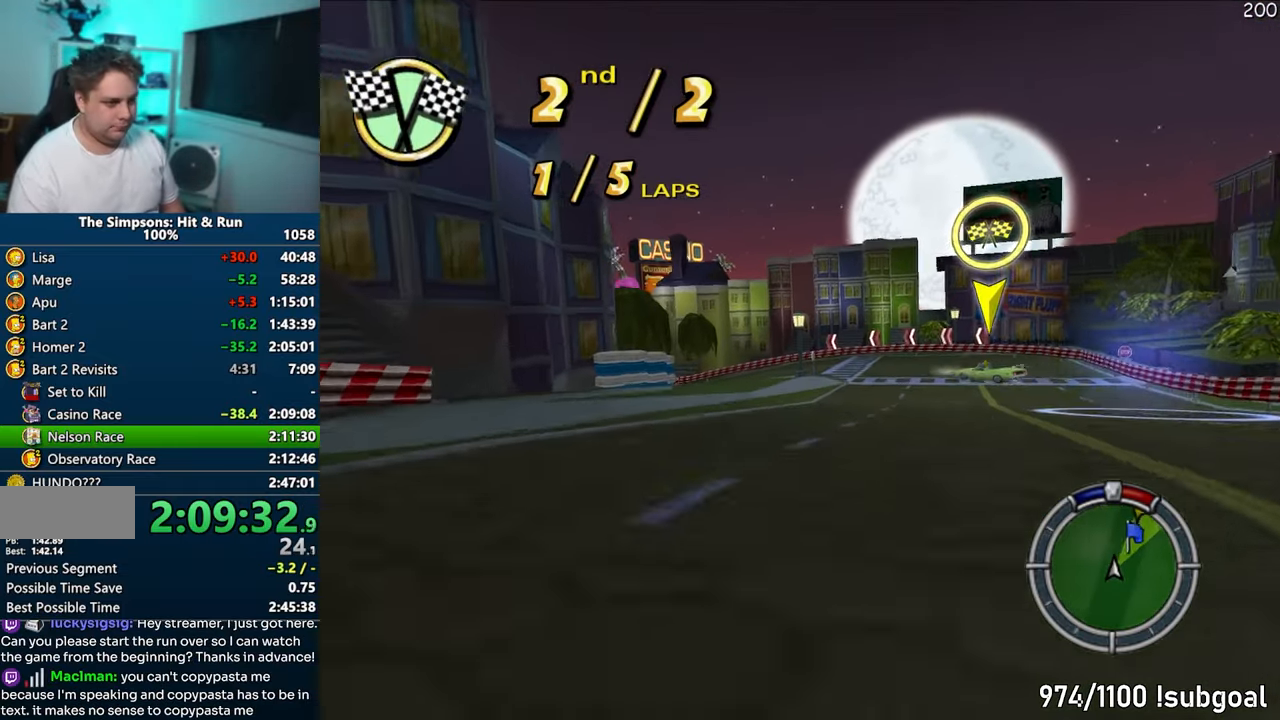
{"buttons": ["CROSS"], "left_stick": "center", "right_stick": "center", "events": [[100, "left_stick", "center"], [183, "left_stick", "left"], [350, "left_stick", "center"]]}
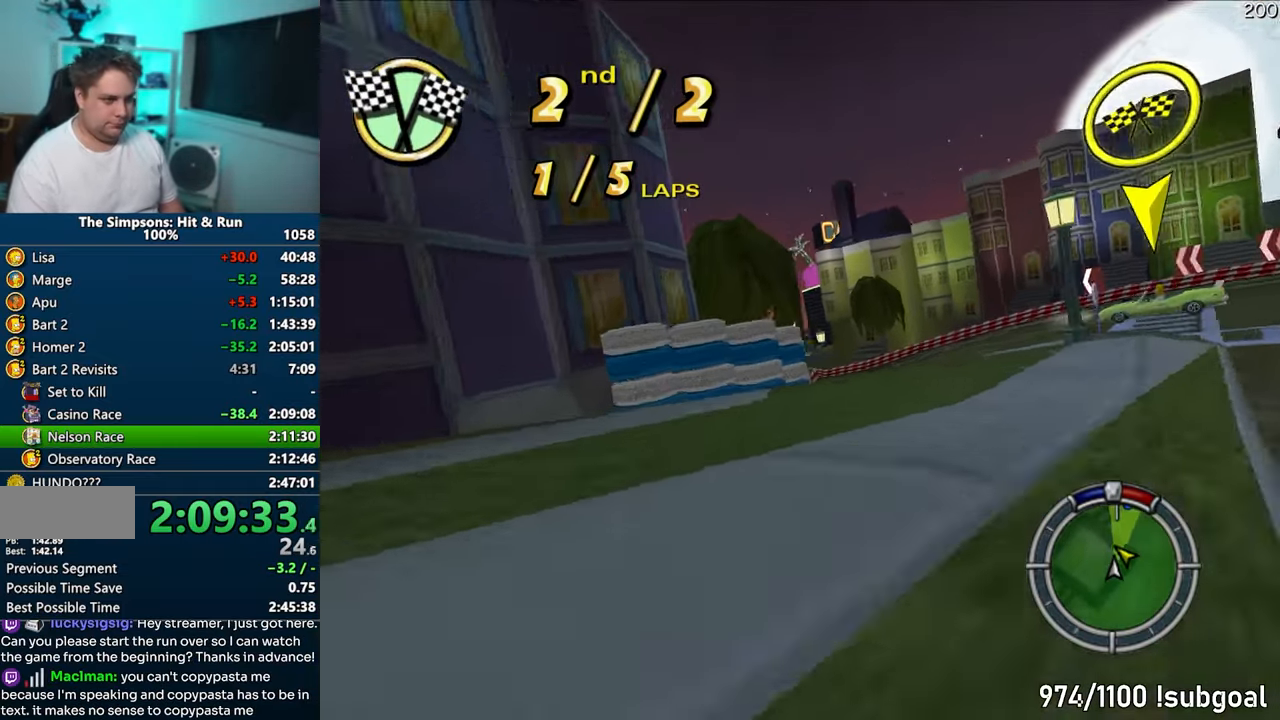
{"buttons": ["R1"], "left_stick": "left", "right_stick": "center", "events": [[33, "R1", "down"], [167, "CROSS", "up"], [417, "left_stick", "left"]]}
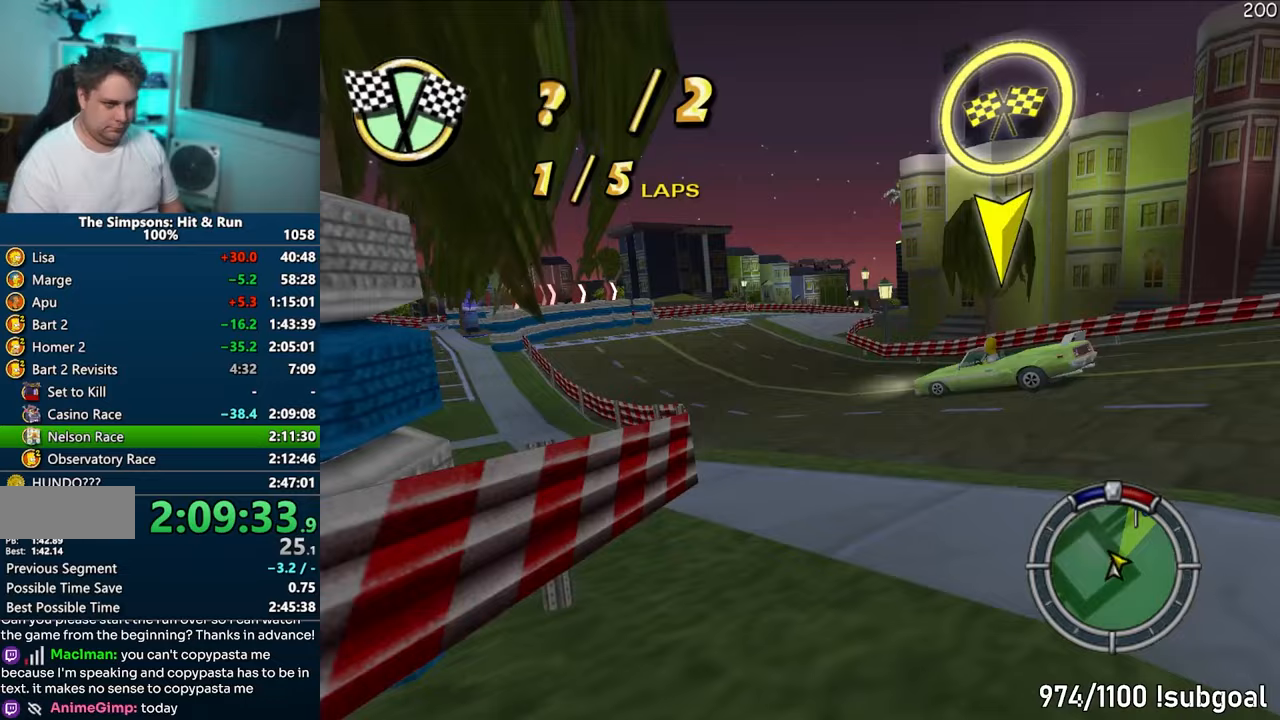
{"buttons": ["CROSS"], "left_stick": "right", "right_stick": "center", "events": [[167, "R1", "up"], [217, "left_stick", "center"], [250, "CROSS", "down"], [367, "left_stick", "right"]]}
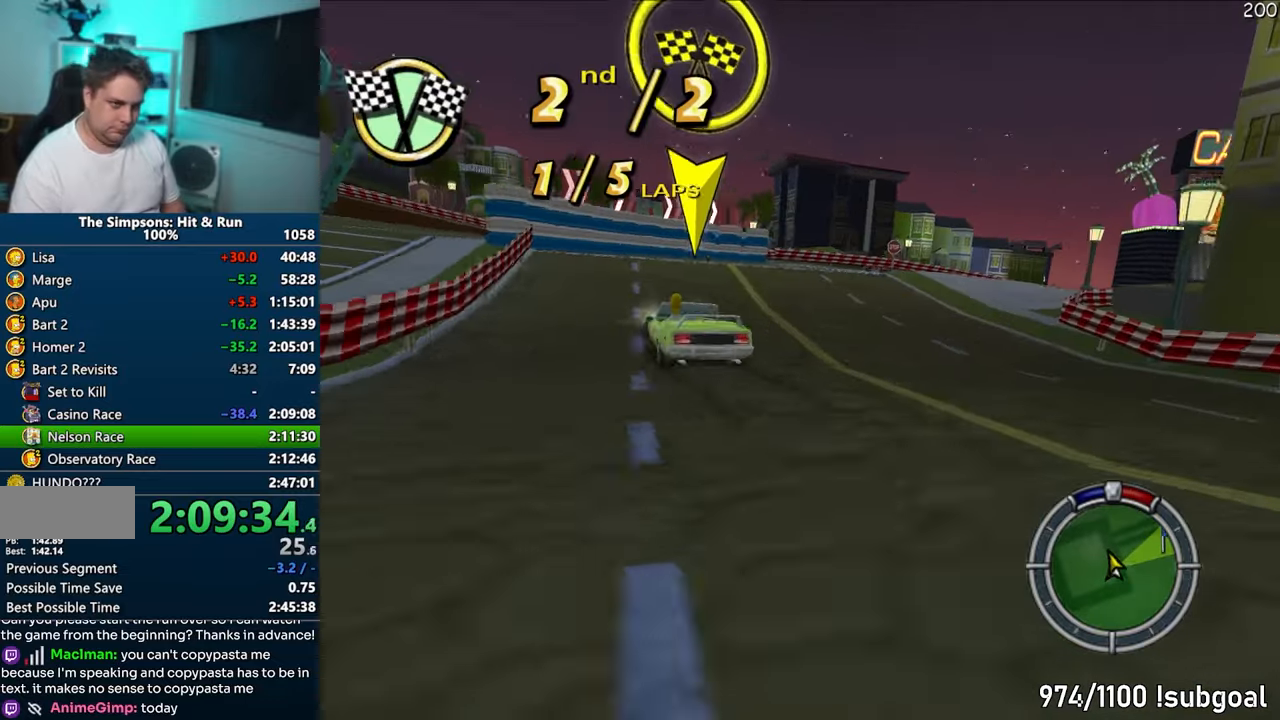
{"buttons": ["CROSS"], "left_stick": "right", "right_stick": "center", "events": [[67, "R1", "down"], [83, "CROSS", "up"], [167, "CIRCLE", "down"], [317, "CIRCLE", "up"], [317, "left_stick", "center"], [400, "CROSS", "down"], [400, "R1", "up"], [417, "left_stick", "right"]]}
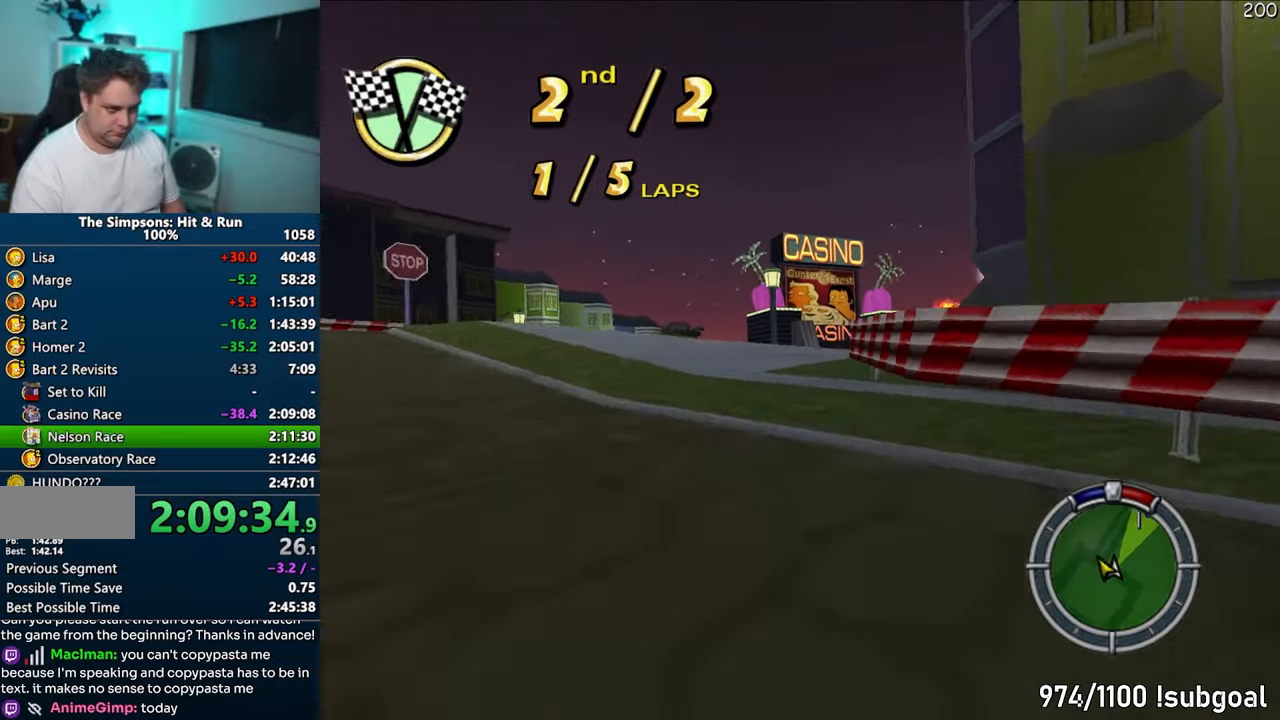
{"buttons": ["CROSS"], "left_stick": "right", "right_stick": "center", "events": [[50, "CROSS", "up"], [167, "left_stick", "center"], [200, "CROSS", "down"], [300, "left_stick", "right"]]}
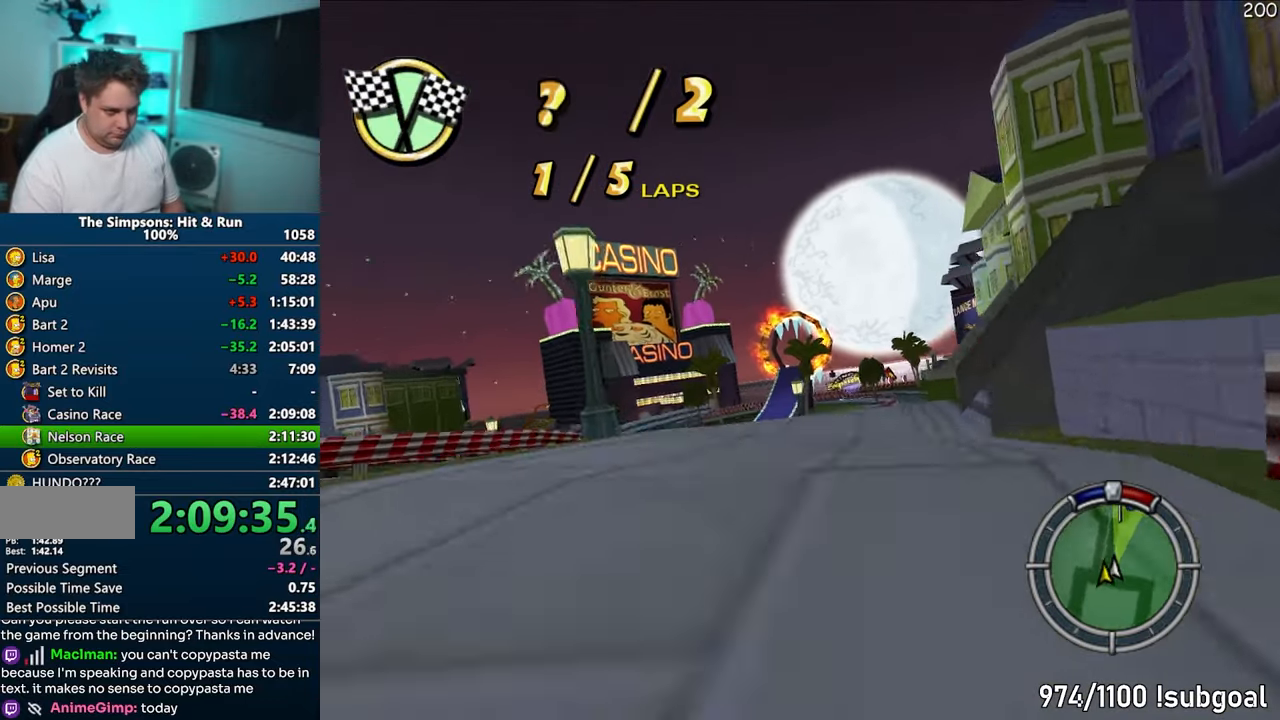
{"buttons": ["CROSS"], "left_stick": "center", "right_stick": "center", "events": [[100, "left_stick", "center"], [317, "left_stick", "left"], [417, "left_stick", "center"]]}
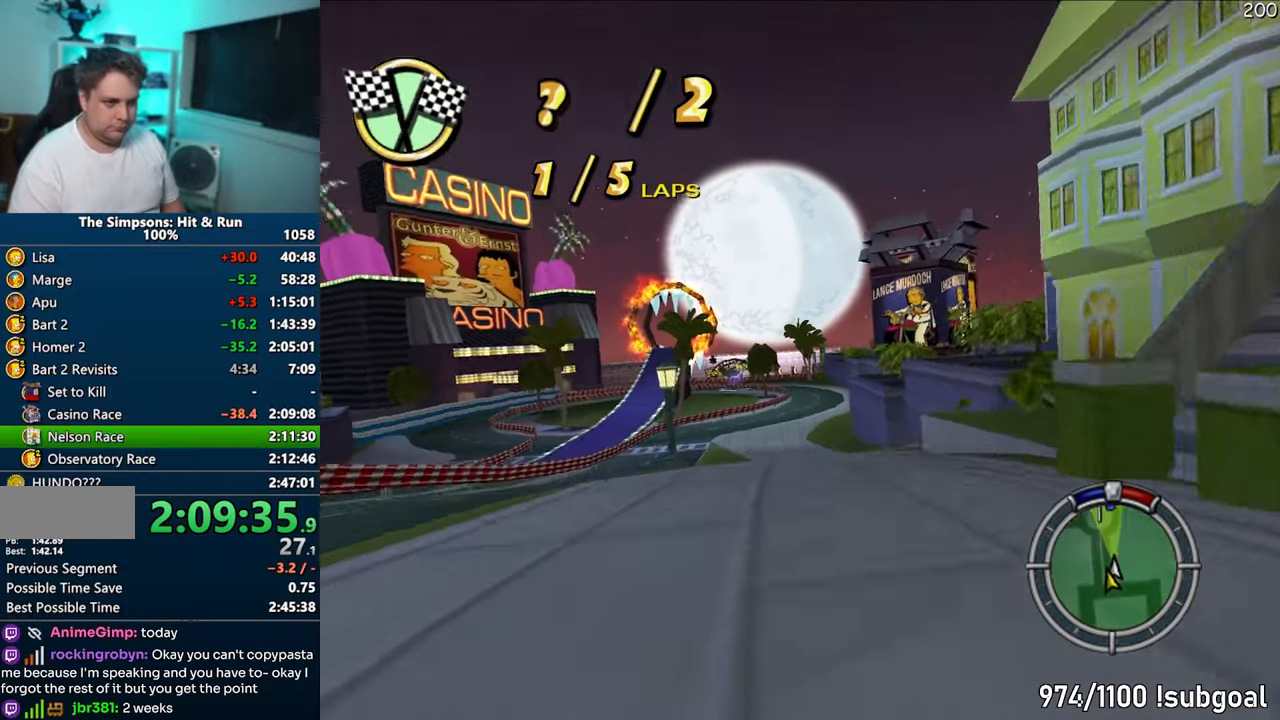
{"buttons": ["CROSS"], "left_stick": "center", "right_stick": "center", "events": [[117, "left_stick", "right"], [267, "left_stick", "center"]]}
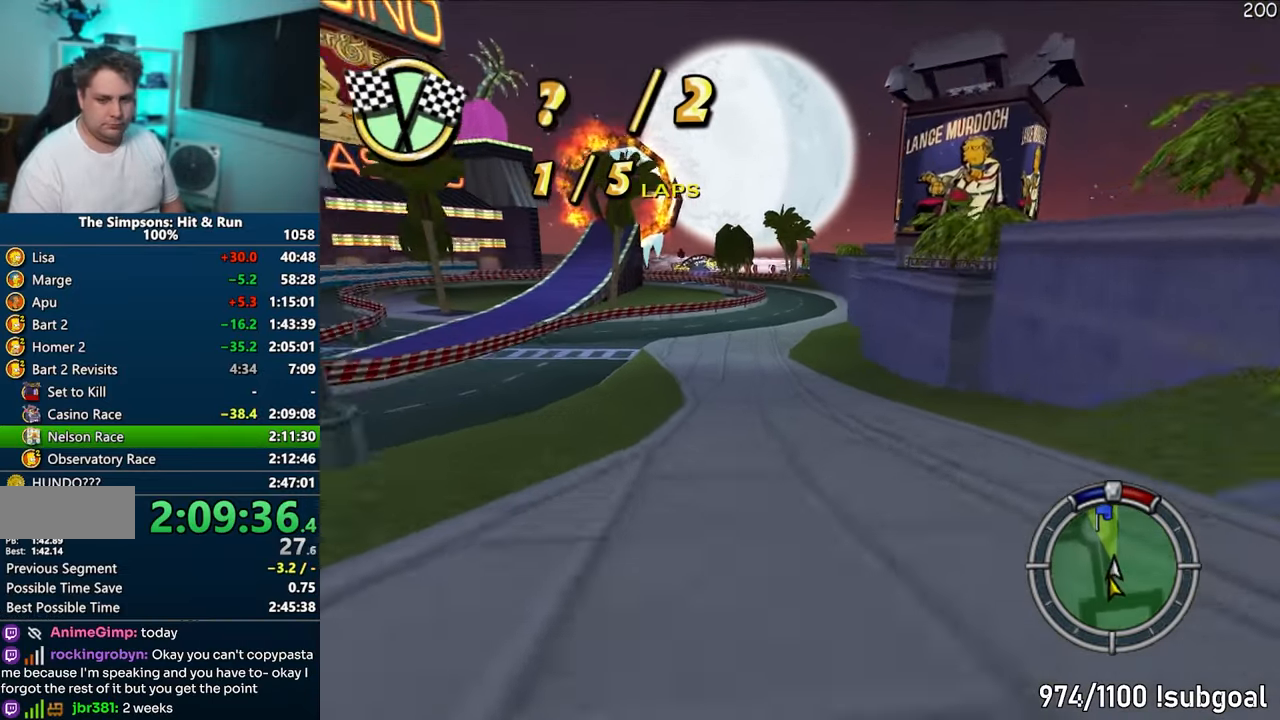
{"buttons": ["CROSS"], "left_stick": "center", "right_stick": "center", "events": [[100, "left_stick", "right"], [167, "left_stick", "center"]]}
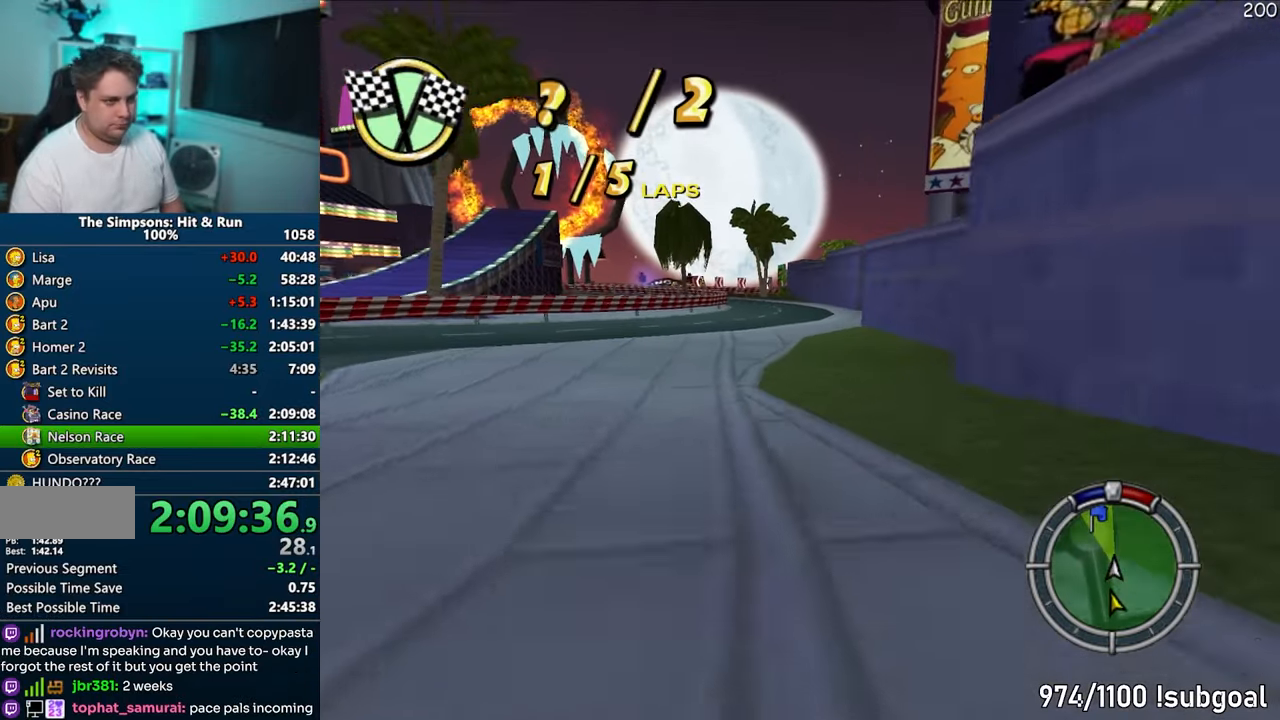
{"buttons": ["CROSS"], "left_stick": "left", "right_stick": "center", "events": [[150, "left_stick", "right"], [267, "left_stick", "center"], [383, "left_stick", "left"]]}
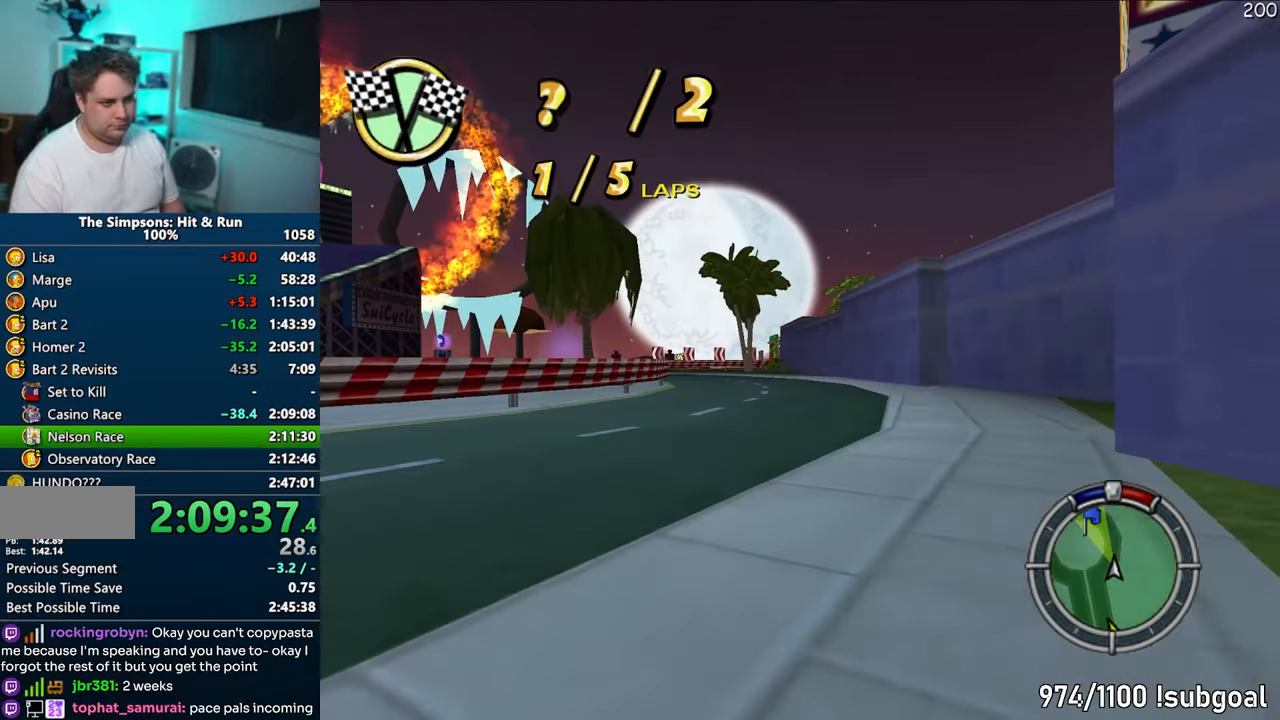
{"buttons": [], "left_stick": "left", "right_stick": "center", "events": [[500, "CROSS", "up"]]}
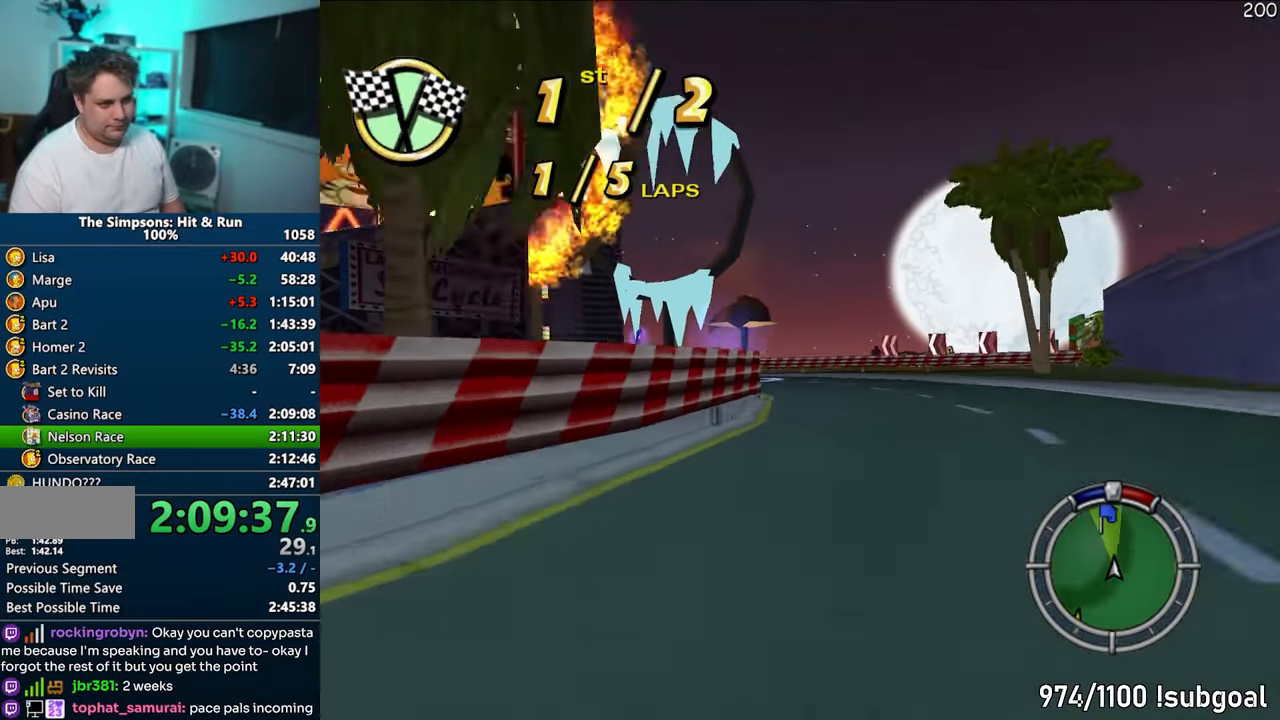
{"buttons": ["CROSS"], "left_stick": "left", "right_stick": "center", "events": [[150, "CROSS", "down"]]}
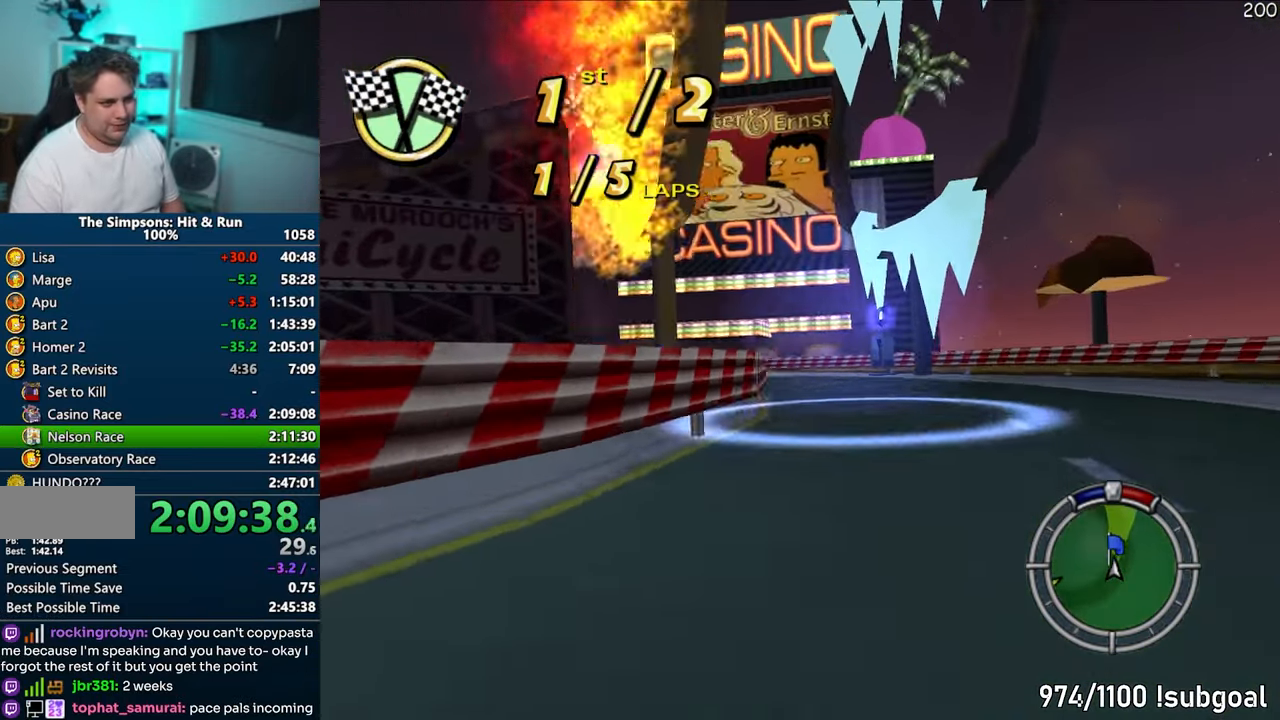
{"buttons": ["CROSS"], "left_stick": "left", "right_stick": "center", "events": [[150, "left_stick", "center"], [267, "left_stick", "left"]]}
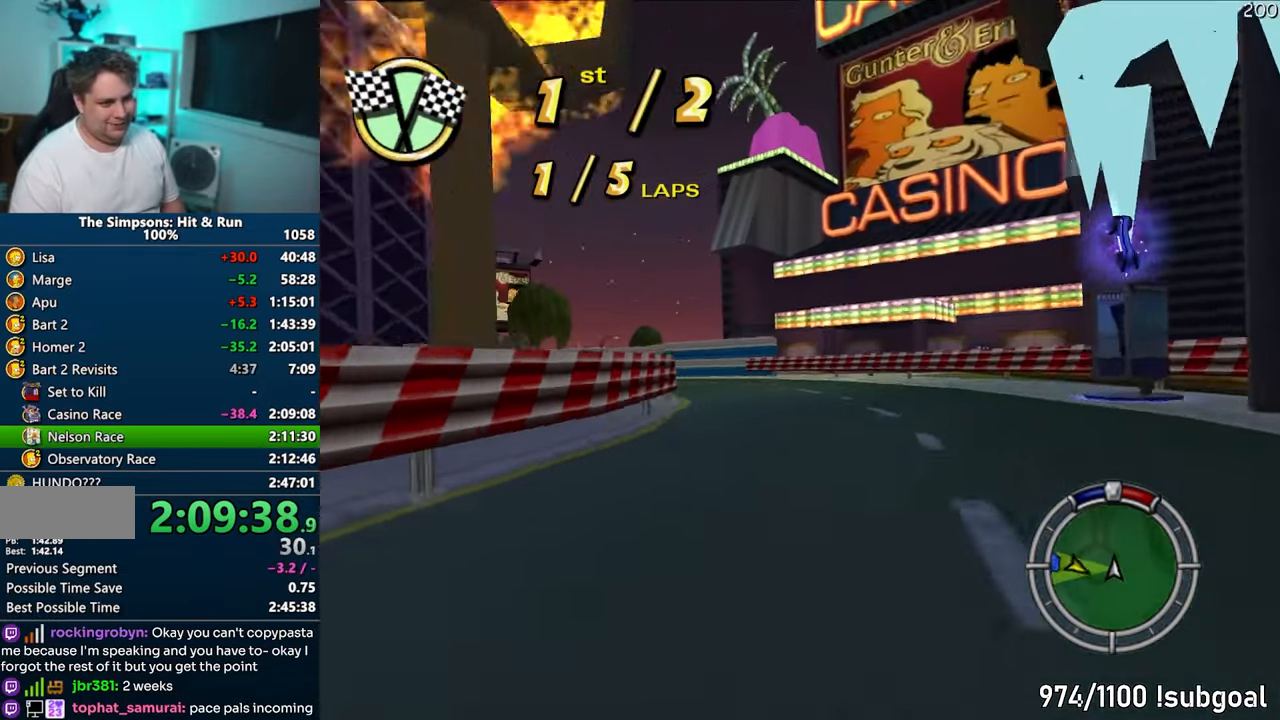
{"buttons": ["CROSS"], "left_stick": "left", "right_stick": "center", "events": []}
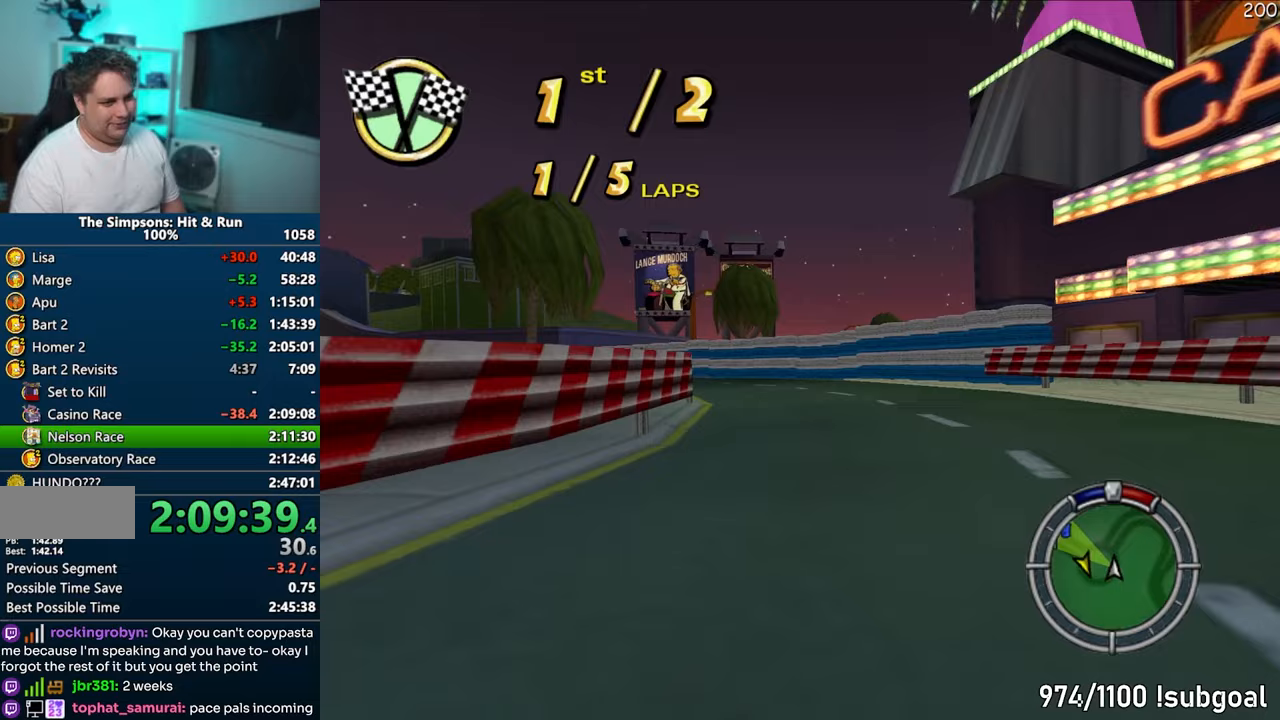
{"buttons": ["CROSS"], "left_stick": "left", "right_stick": "center", "events": [[133, "left_stick", "center"], [183, "left_stick", "left"]]}